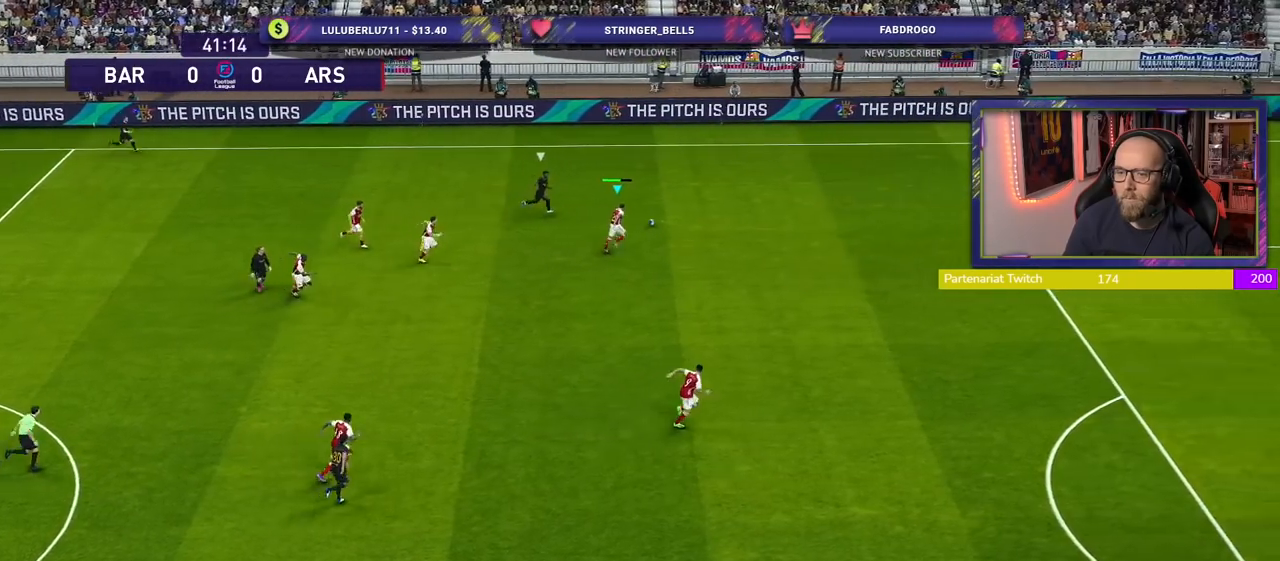
Gameplay with a controller (PlayStation layout); each line is a JSON object with the inputs held at the frame after it. "events" lists button and stick changes between this image and that frame as [ms after this image, input, new state], when the widget could be followed in between.
{"buttons": ["R2"], "left_stick": "right", "right_stick": "center", "events": []}
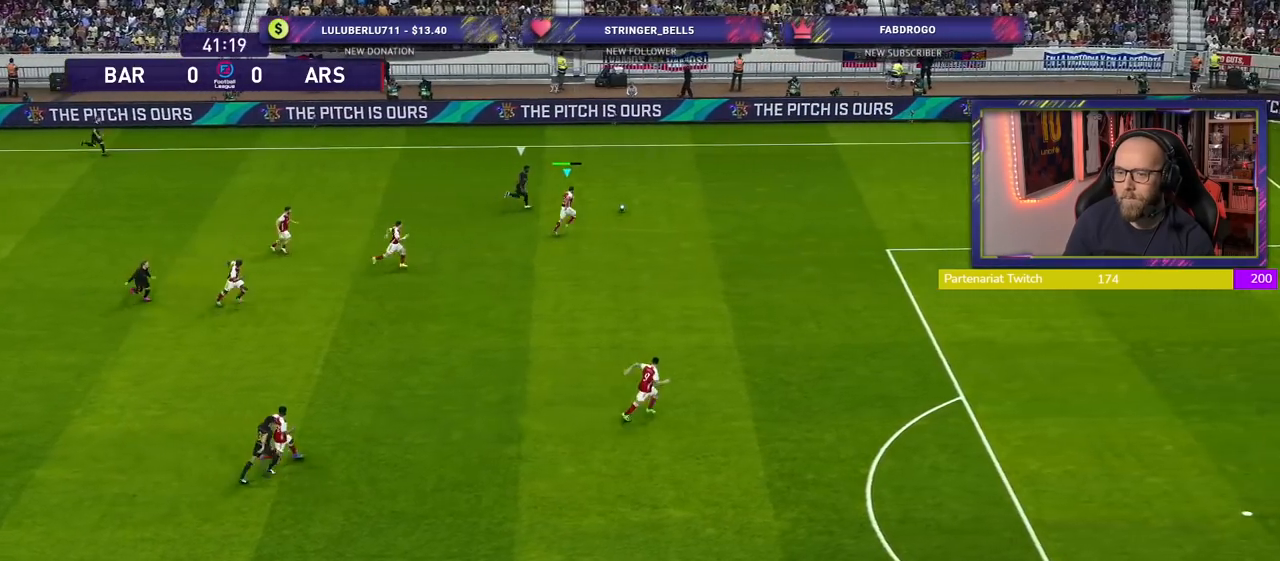
{"buttons": ["R2"], "left_stick": "right", "right_stick": "center", "events": []}
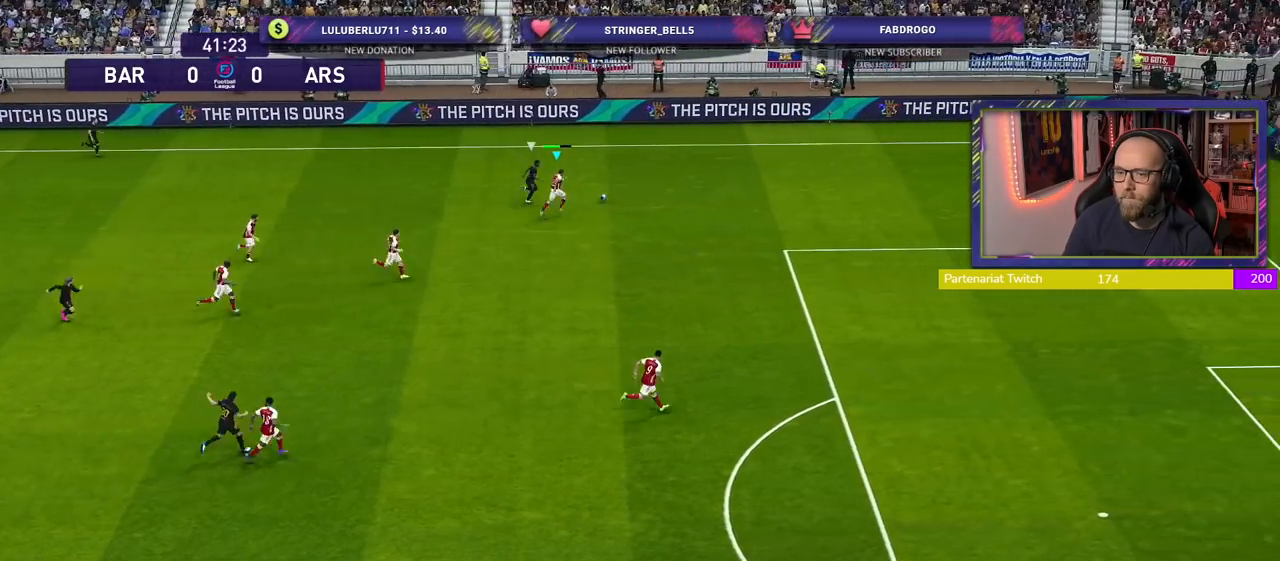
{"buttons": ["R2"], "left_stick": "right", "right_stick": "center", "events": []}
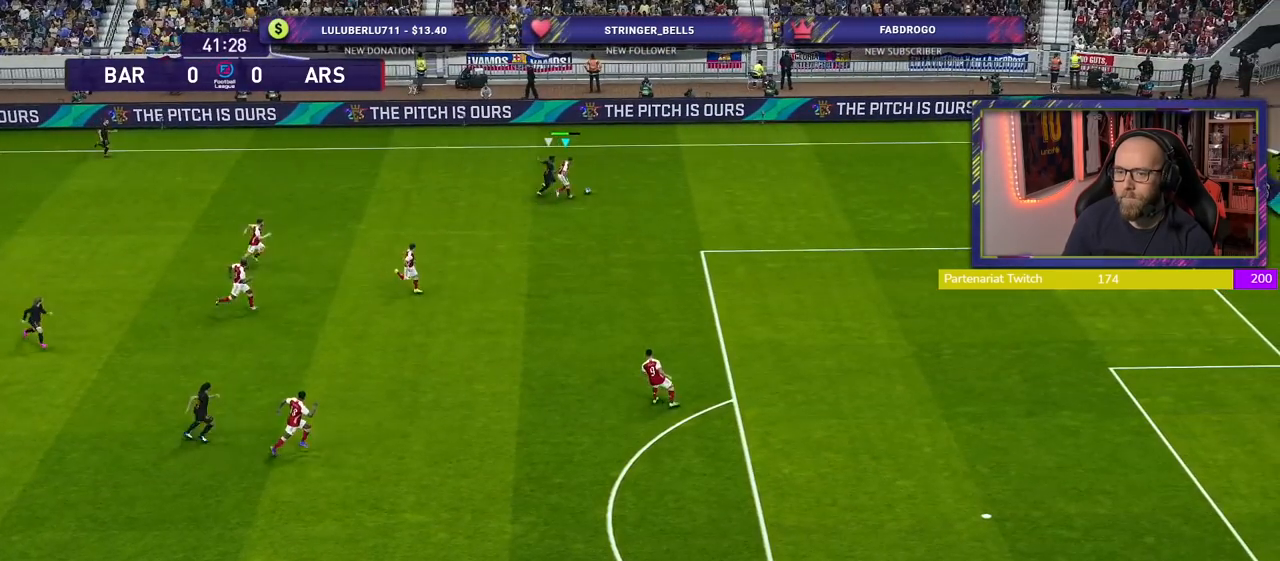
{"buttons": ["CROSS", "R2"], "left_stick": "down-right", "right_stick": "center", "events": [[420, "left_stick", "down-right"], [480, "CROSS", "down"]]}
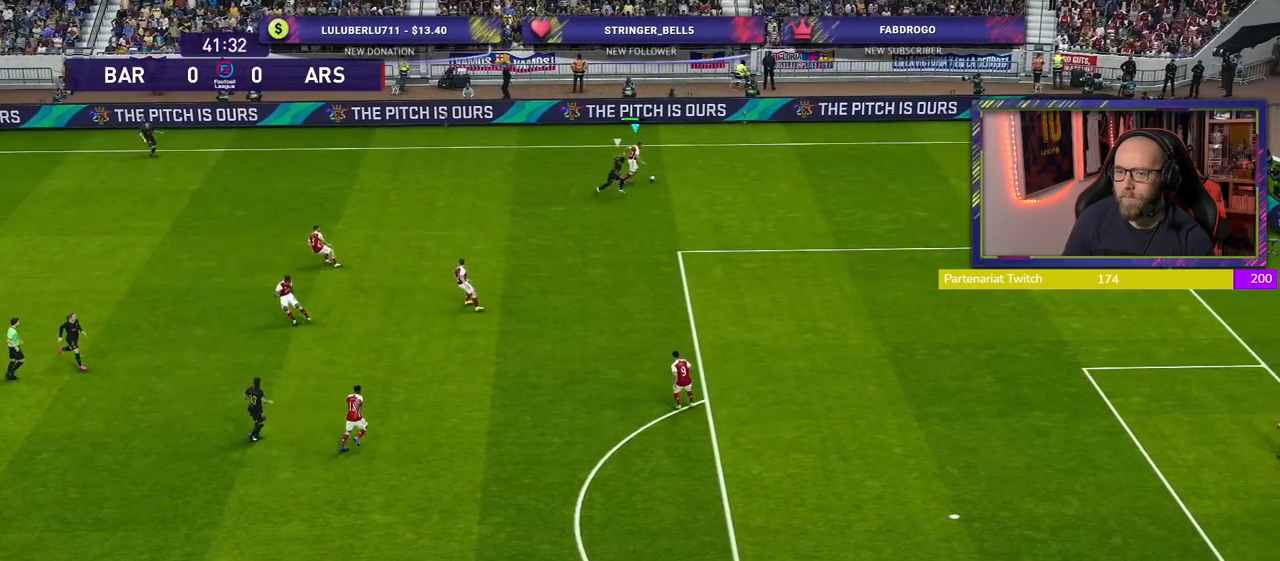
{"buttons": ["R2"], "left_stick": "down-right", "right_stick": "center", "events": [[100, "L3", "down"], [180, "CROSS", "up"], [420, "L3", "up"]]}
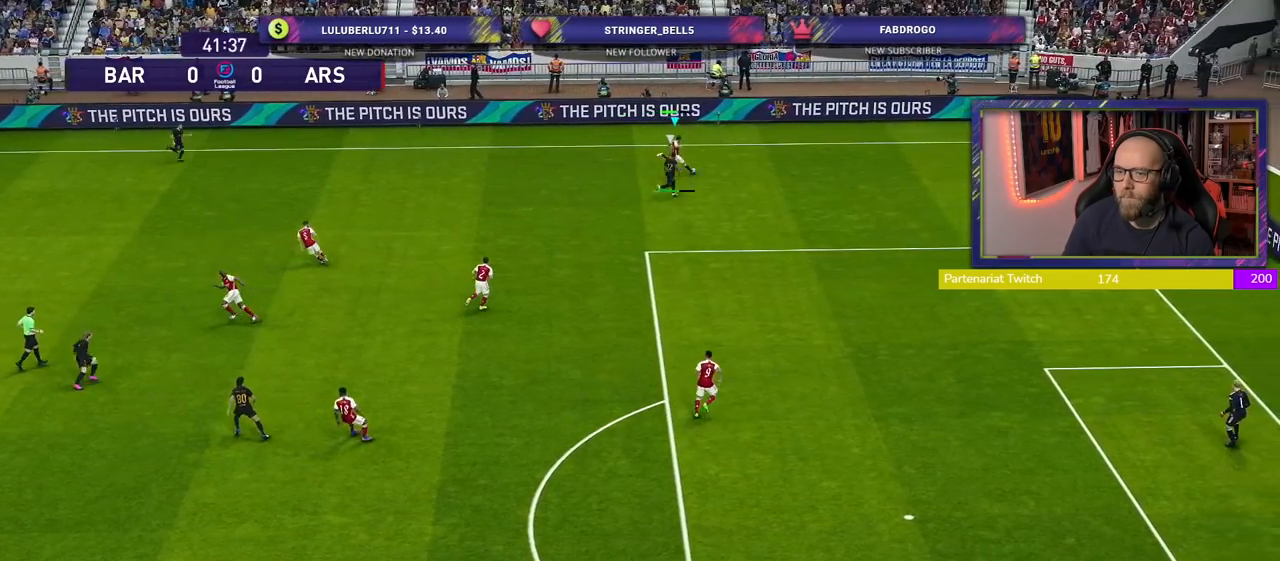
{"buttons": ["R2"], "left_stick": "left", "right_stick": "center", "events": [[300, "left_stick", "center"], [440, "left_stick", "left"]]}
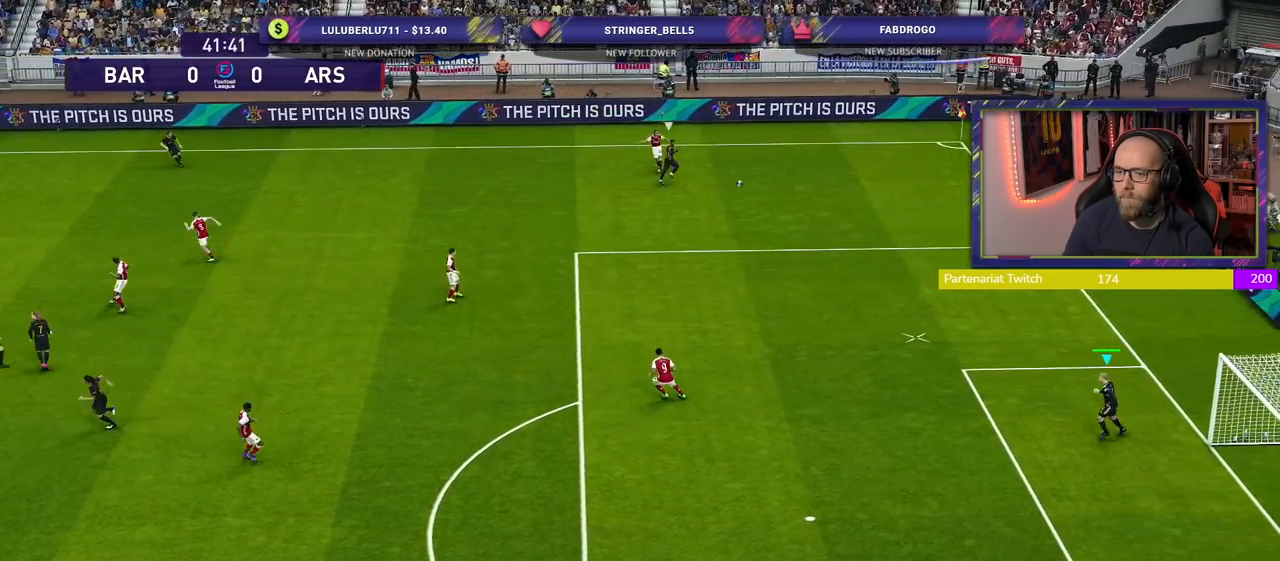
{"buttons": [], "left_stick": "left", "right_stick": "center", "events": [[180, "left_stick", "up-left"], [280, "R2", "up"], [480, "left_stick", "left"]]}
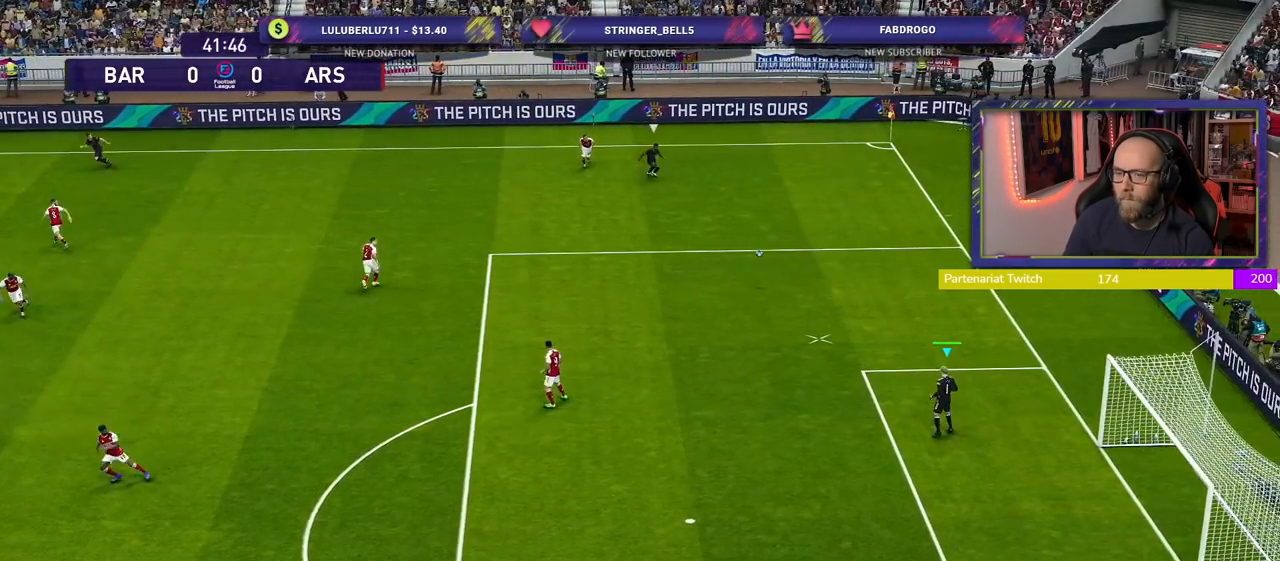
{"buttons": [], "left_stick": "down-left", "right_stick": "center", "events": [[160, "left_stick", "down-left"]]}
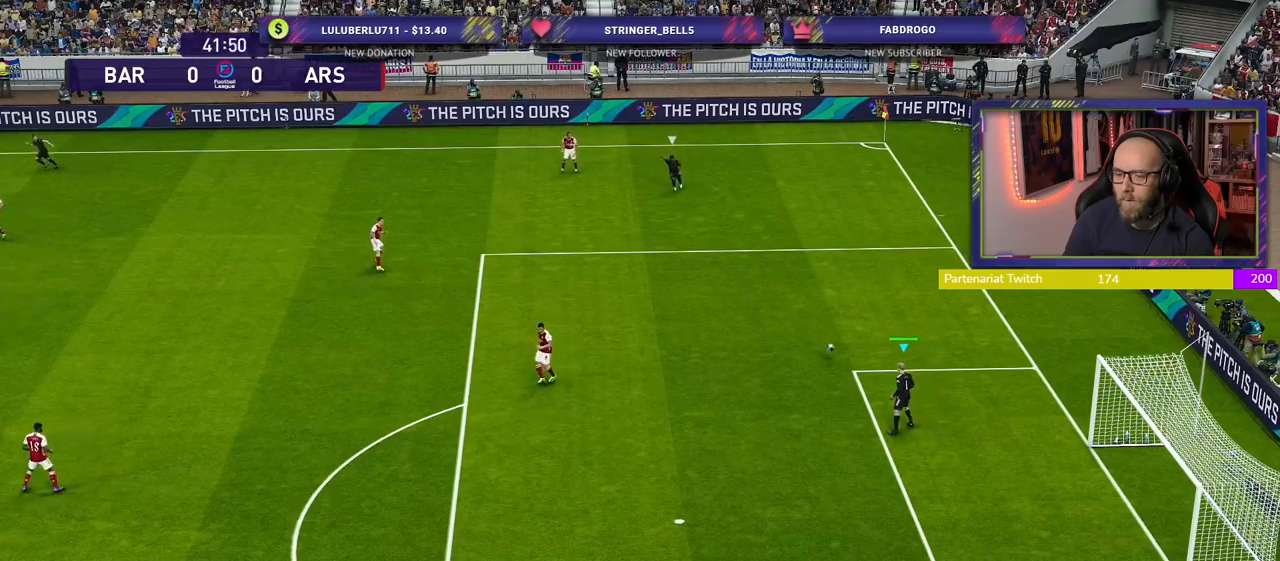
{"buttons": [], "left_stick": "down-left", "right_stick": "center", "events": []}
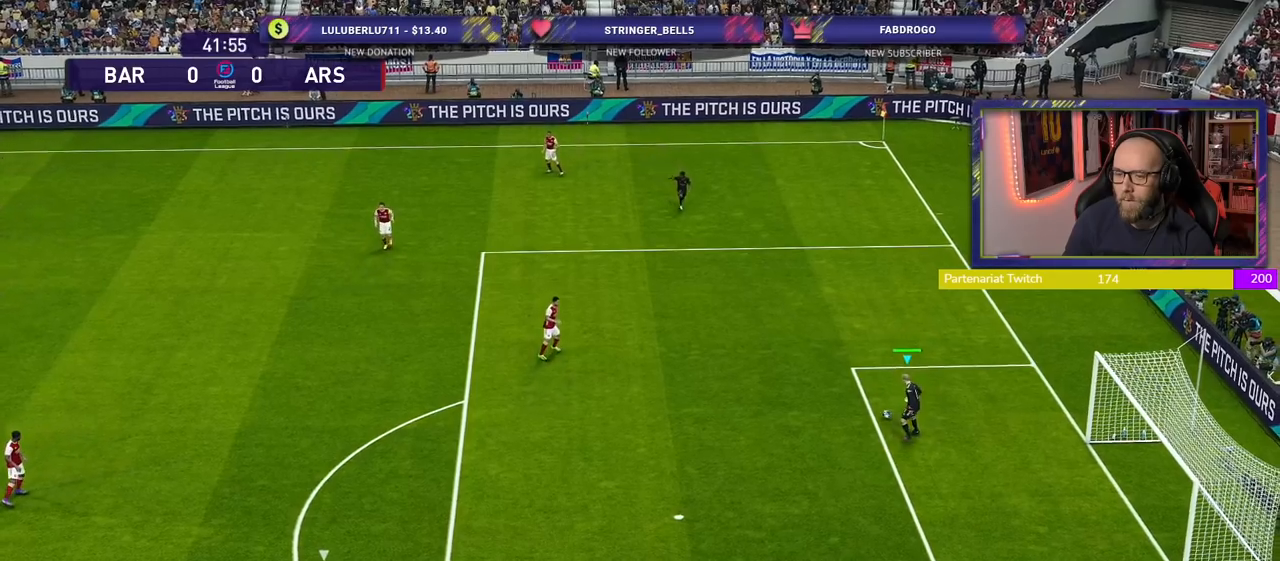
{"buttons": [], "left_stick": "down-left", "right_stick": "center", "events": [[160, "CIRCLE", "down"], [400, "CIRCLE", "up"]]}
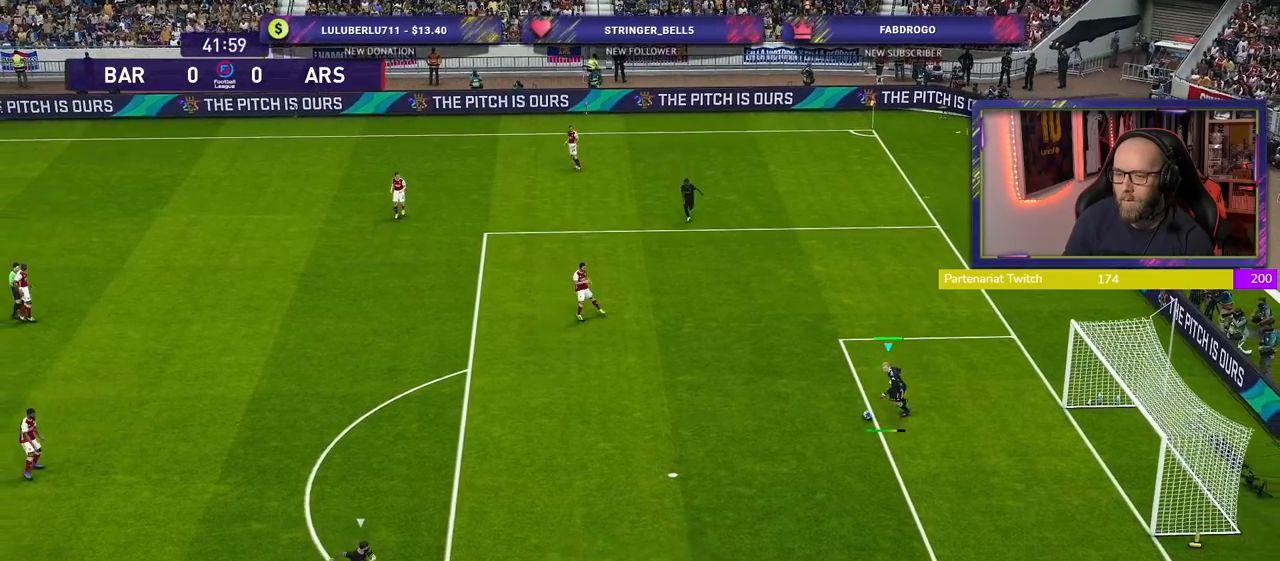
{"buttons": [], "left_stick": "center", "right_stick": "center", "events": [[360, "left_stick", "center"]]}
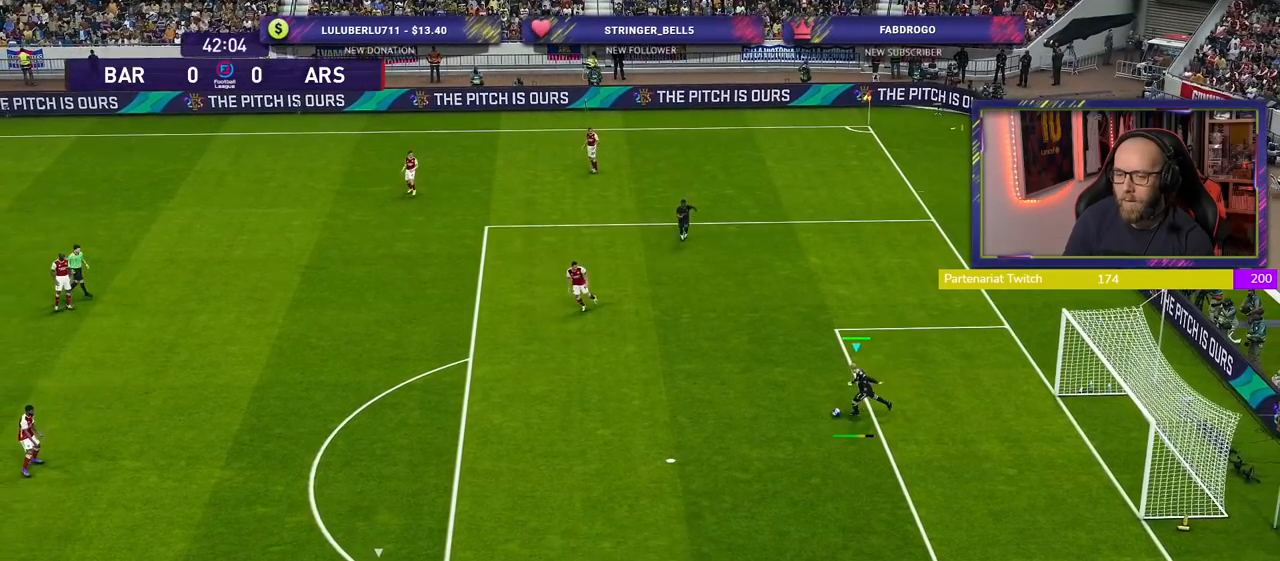
{"buttons": [], "left_stick": "center", "right_stick": "center", "events": []}
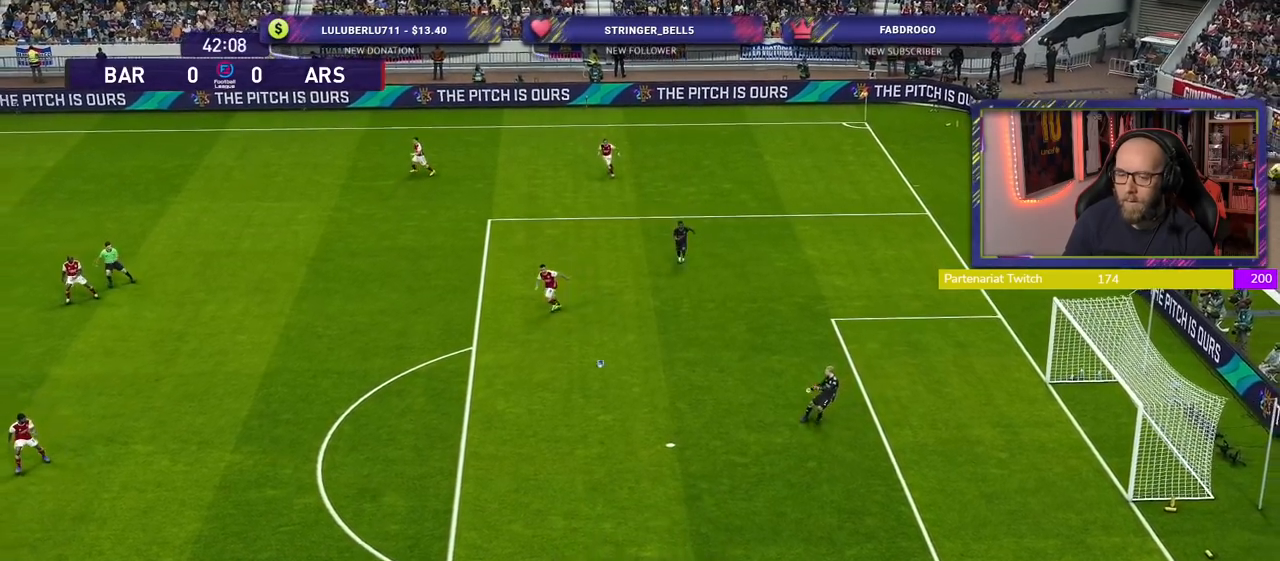
{"buttons": [], "left_stick": "center", "right_stick": "center", "events": []}
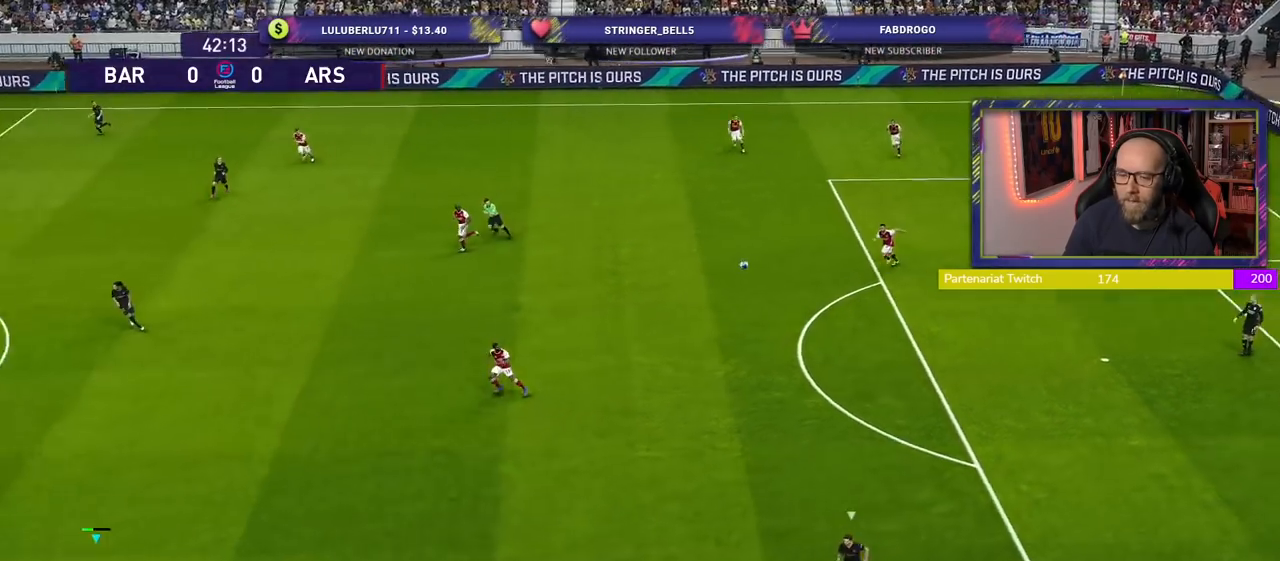
{"buttons": [], "left_stick": "center", "right_stick": "center", "events": []}
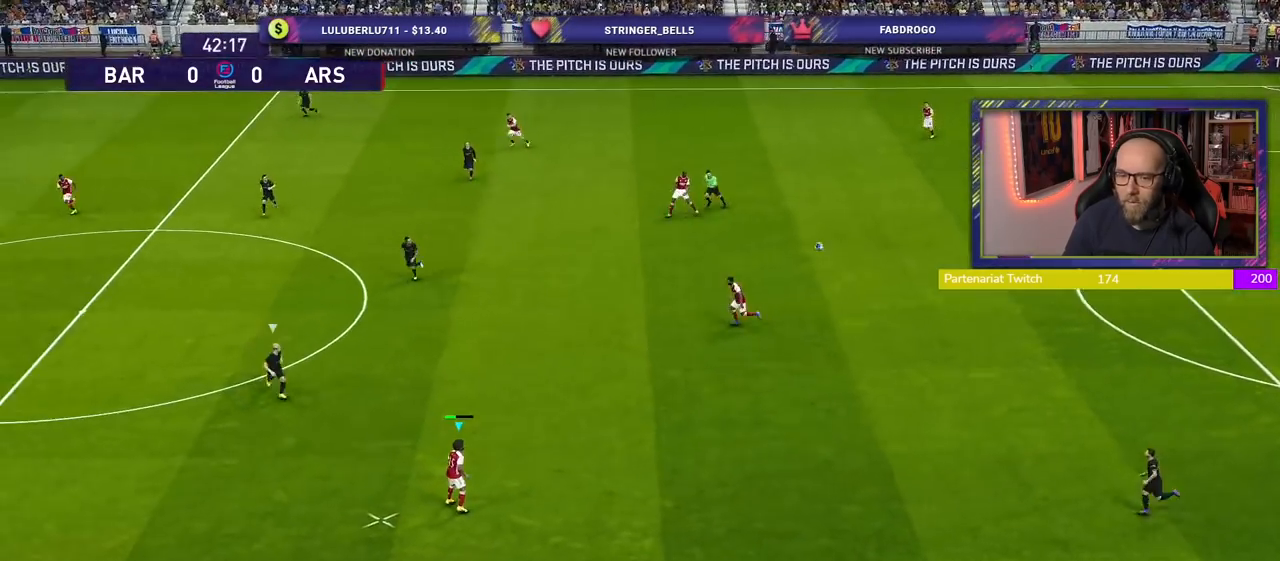
{"buttons": [], "left_stick": "up-right", "right_stick": "center", "events": [[40, "left_stick", "up-right"], [360, "CROSS", "down"], [500, "CROSS", "up"]]}
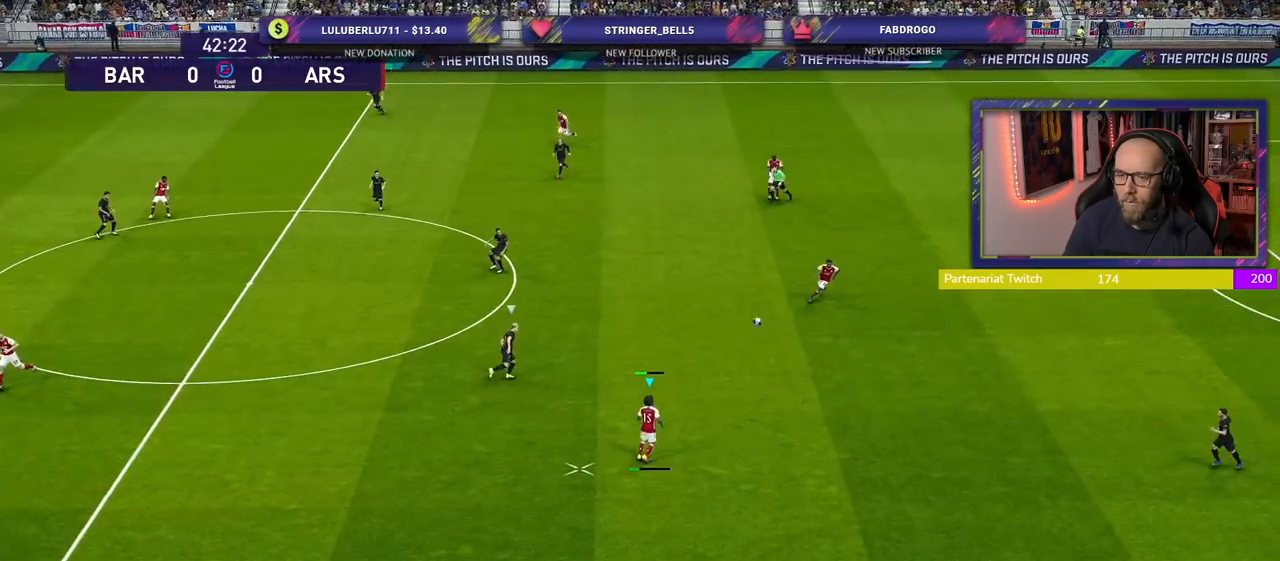
{"buttons": [], "left_stick": "center", "right_stick": "center", "events": [[320, "left_stick", "center"]]}
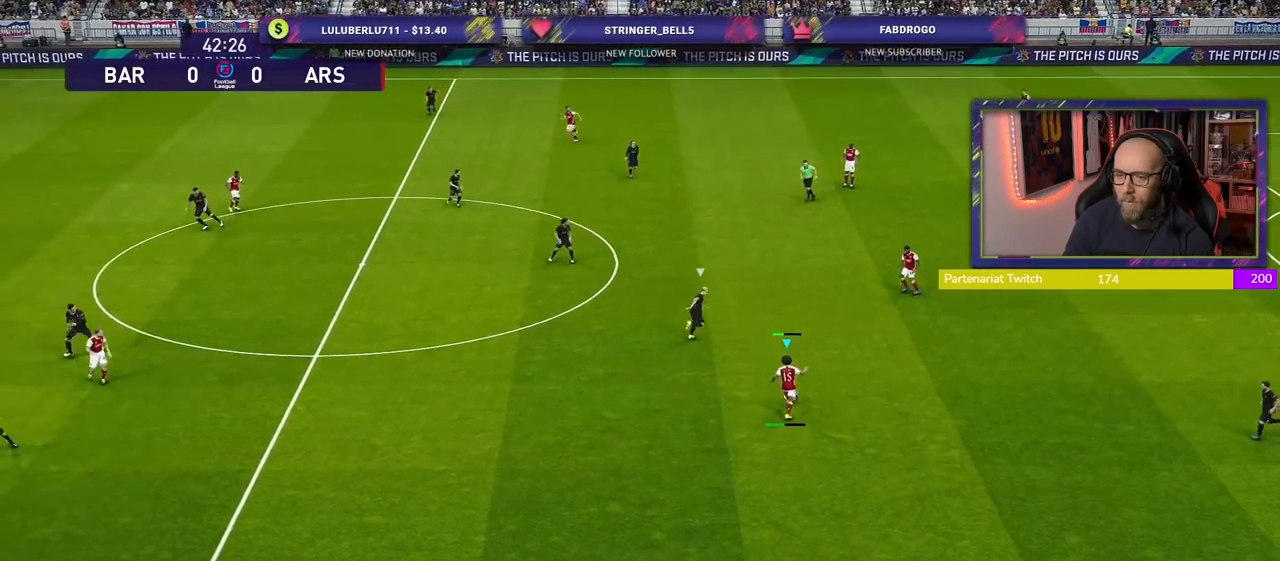
{"buttons": [], "left_stick": "center", "right_stick": "center", "events": []}
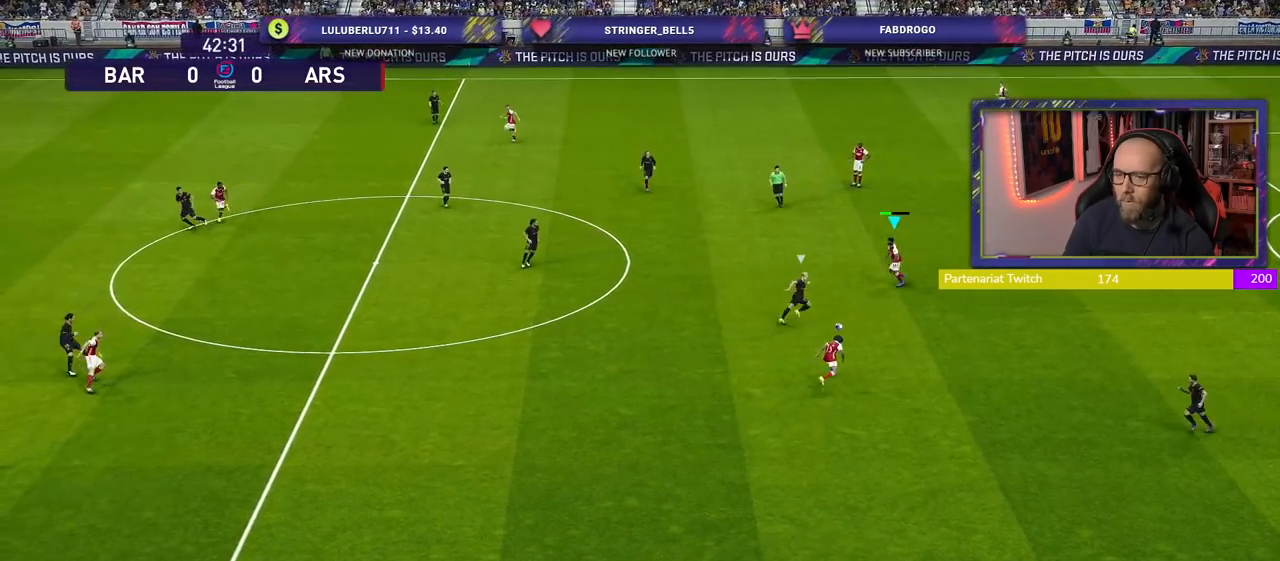
{"buttons": [], "left_stick": "down-left", "right_stick": "center", "events": [[320, "left_stick", "down-left"]]}
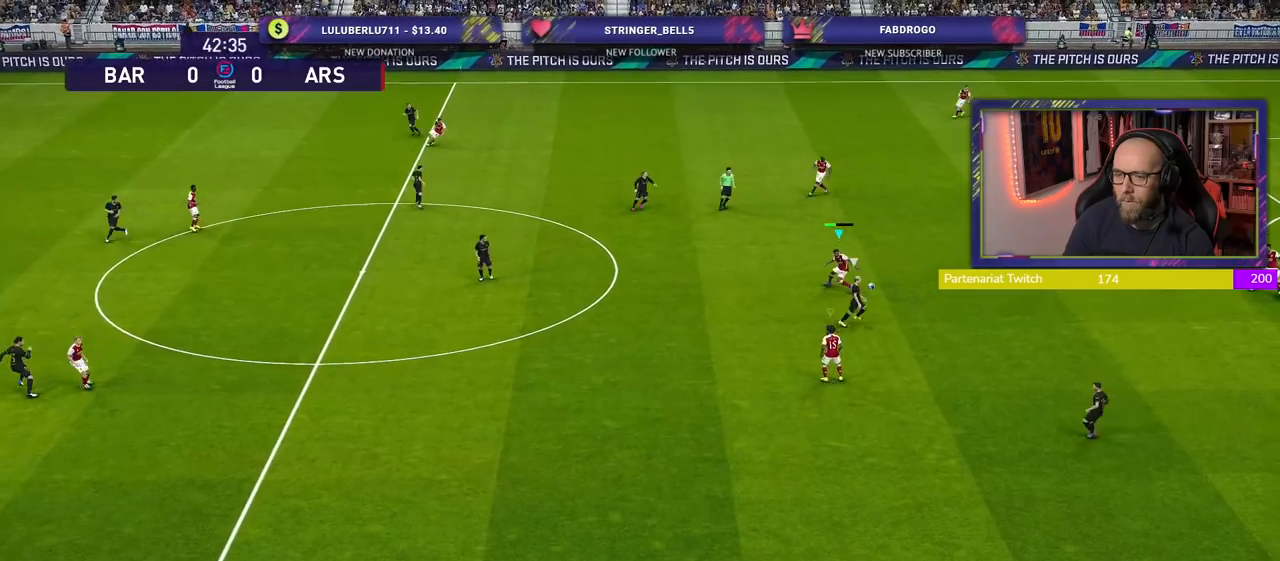
{"buttons": ["R2"], "left_stick": "left", "right_stick": "center", "events": [[40, "left_stick", "down-right"], [100, "left_stick", "right"], [160, "R2", "down"], [260, "L1", "down"], [380, "left_stick", "up"], [420, "L1", "up"], [460, "left_stick", "left"]]}
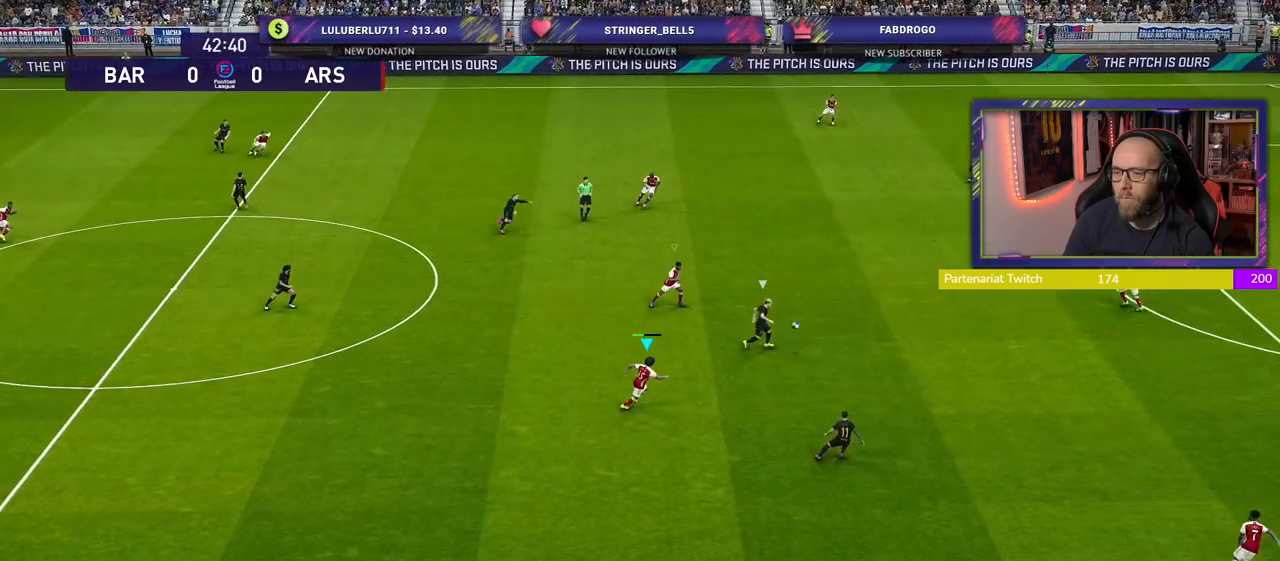
{"buttons": ["R2"], "left_stick": "down-right", "right_stick": "center", "events": [[20, "left_stick", "down-left"], [240, "L1", "down"], [360, "left_stick", "down-right"], [400, "L1", "up"]]}
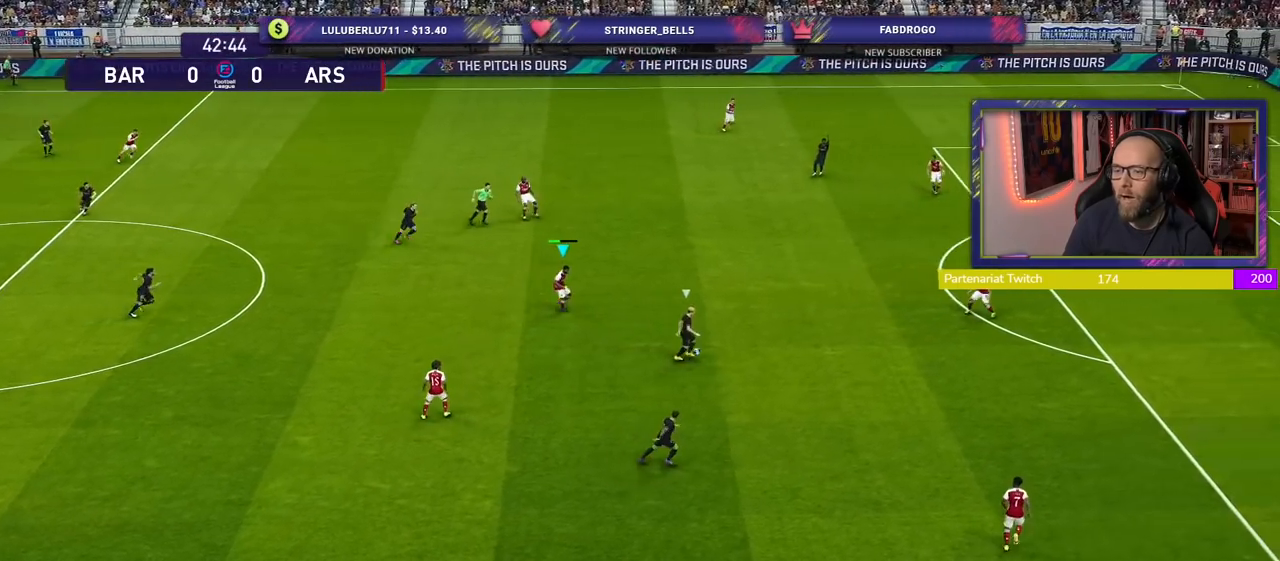
{"buttons": ["CROSS"], "left_stick": "center", "right_stick": "center", "events": [[180, "left_stick", "down-left"], [240, "left_stick", "left"], [260, "L1", "down"], [380, "L1", "up"], [380, "R2", "up"], [420, "CROSS", "down"], [440, "left_stick", "center"]]}
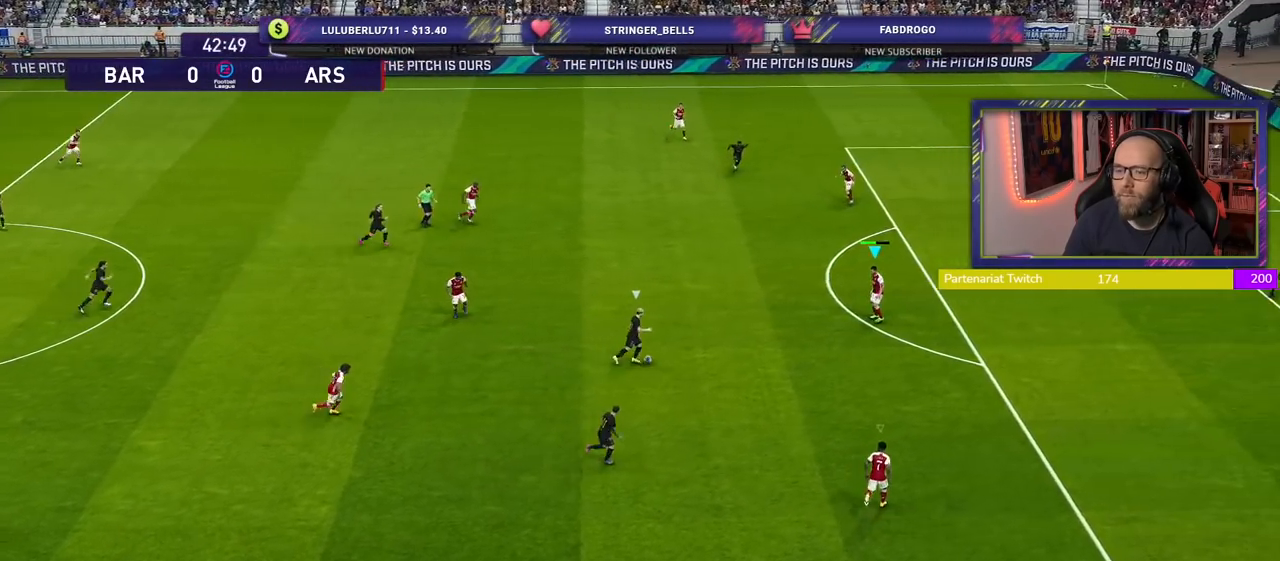
{"buttons": ["CROSS"], "left_stick": "center", "right_stick": "center", "events": []}
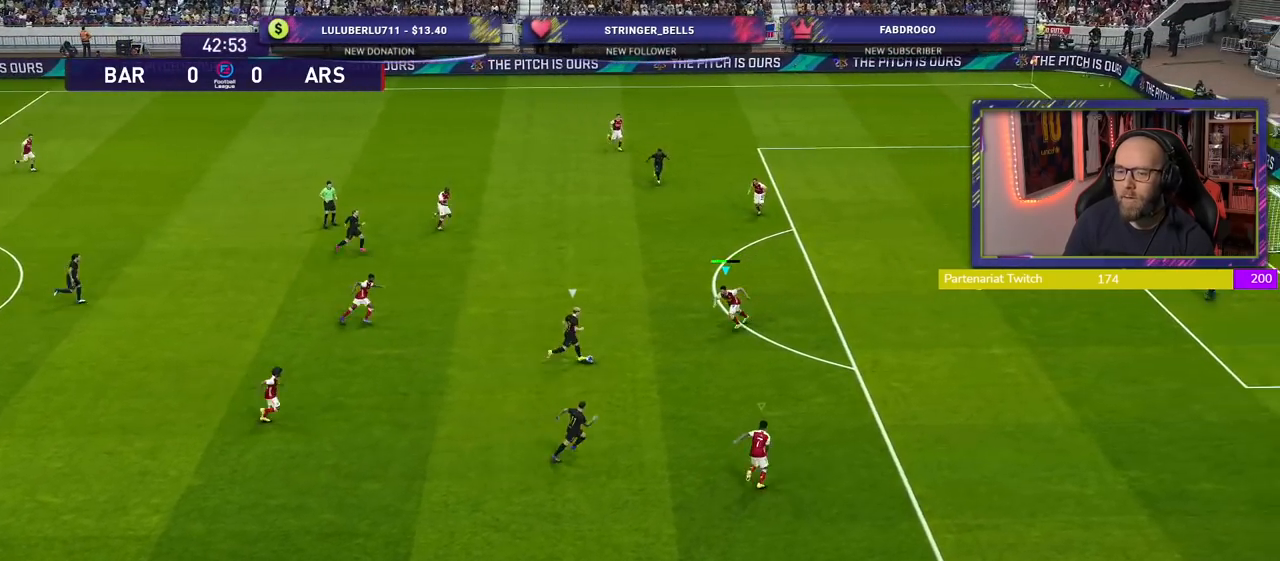
{"buttons": ["CROSS"], "left_stick": "center", "right_stick": "center", "events": []}
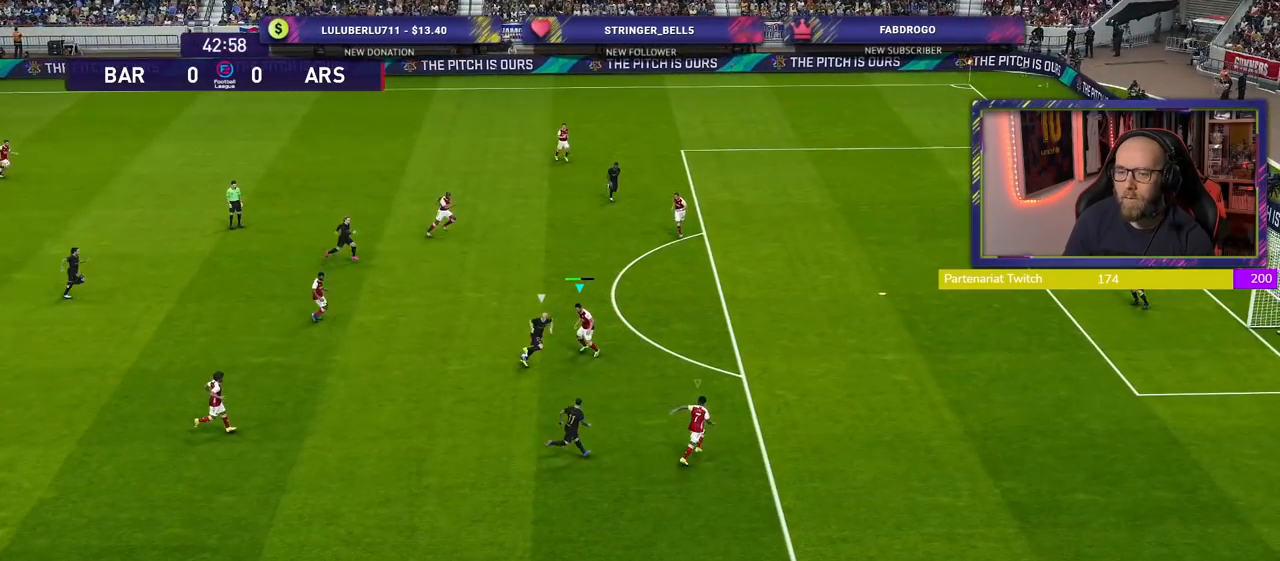
{"buttons": ["CROSS"], "left_stick": "up-right", "right_stick": "center", "events": [[360, "left_stick", "up-right"]]}
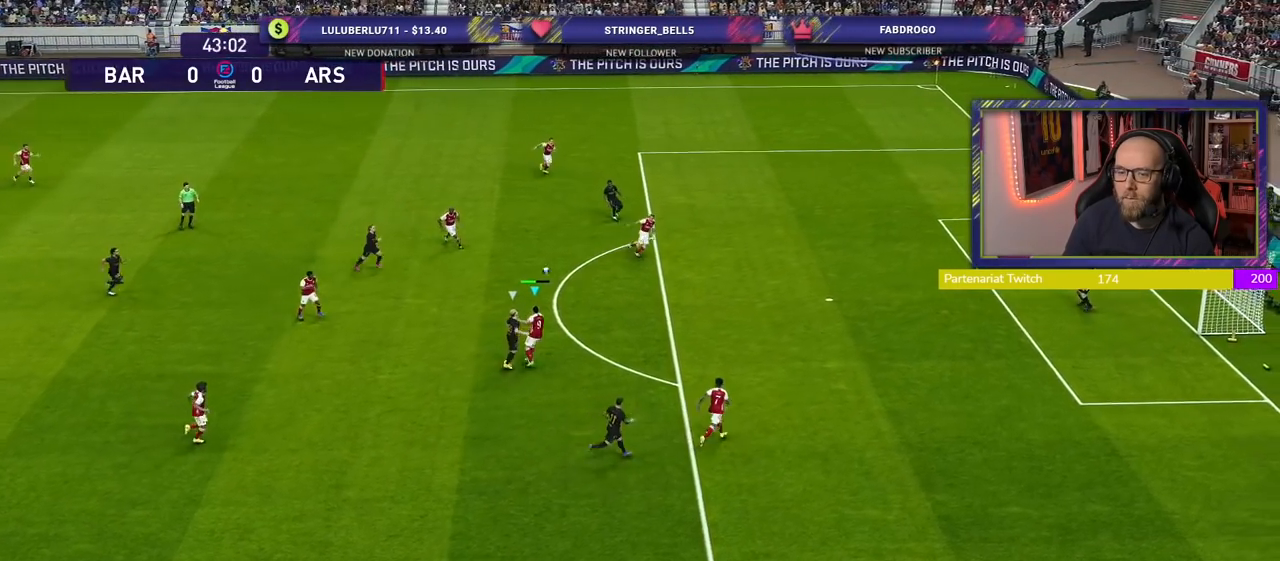
{"buttons": [], "left_stick": "up-right", "right_stick": "center", "events": [[220, "CROSS", "up"]]}
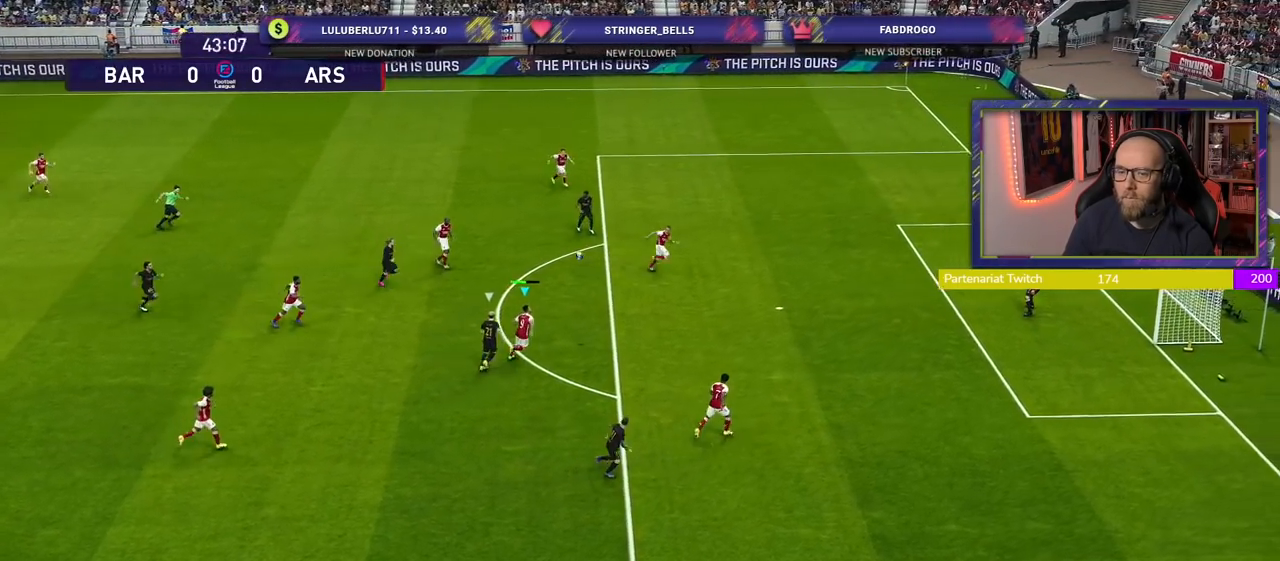
{"buttons": [], "left_stick": "right", "right_stick": "center", "events": [[140, "left_stick", "right"], [180, "CROSS", "down"], [360, "CROSS", "up"]]}
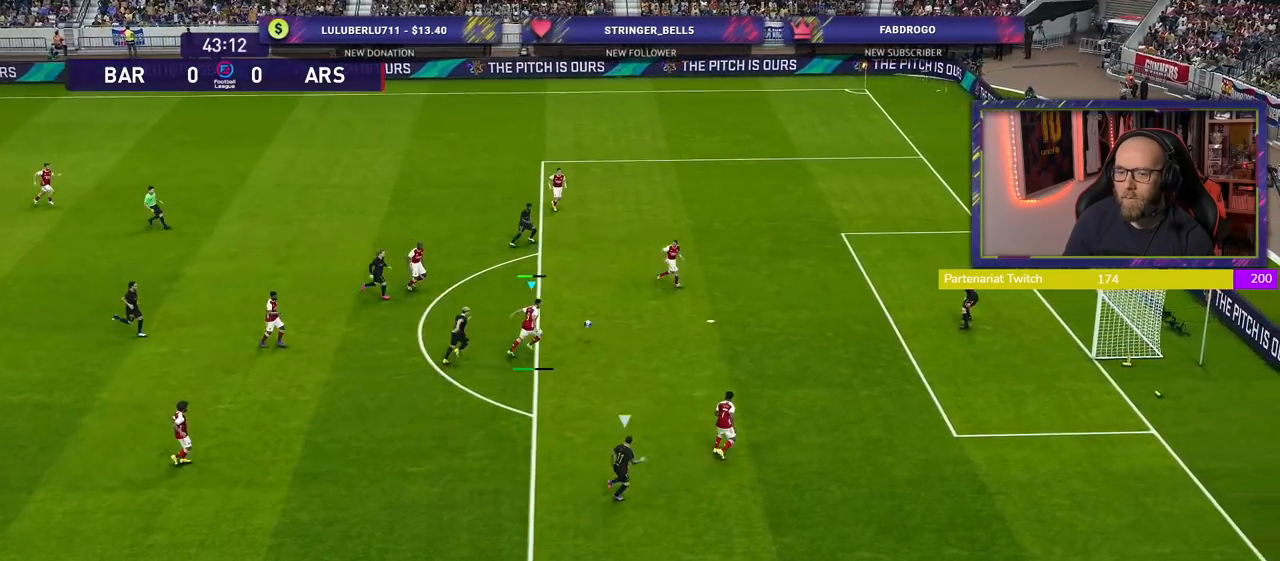
{"buttons": [], "left_stick": "right", "right_stick": "center", "events": []}
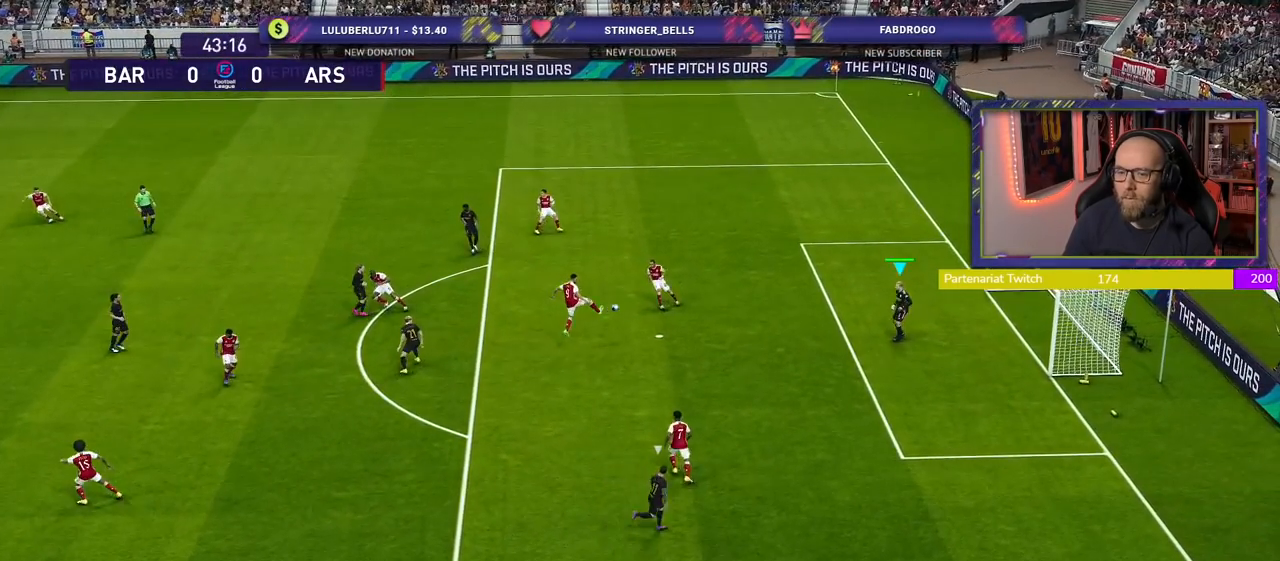
{"buttons": ["CIRCLE"], "left_stick": "down-left", "right_stick": "center", "events": [[40, "left_stick", "center"], [140, "left_stick", "left"], [220, "left_stick", "down-left"], [420, "CIRCLE", "down"]]}
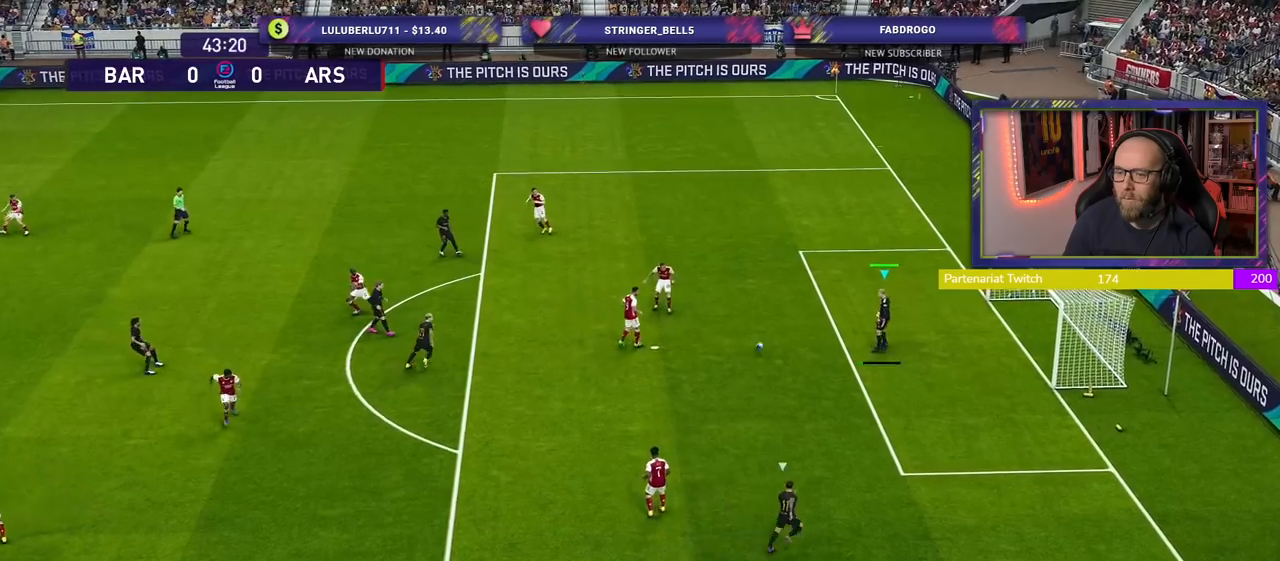
{"buttons": [], "left_stick": "down-left", "right_stick": "center", "events": [[160, "CIRCLE", "up"]]}
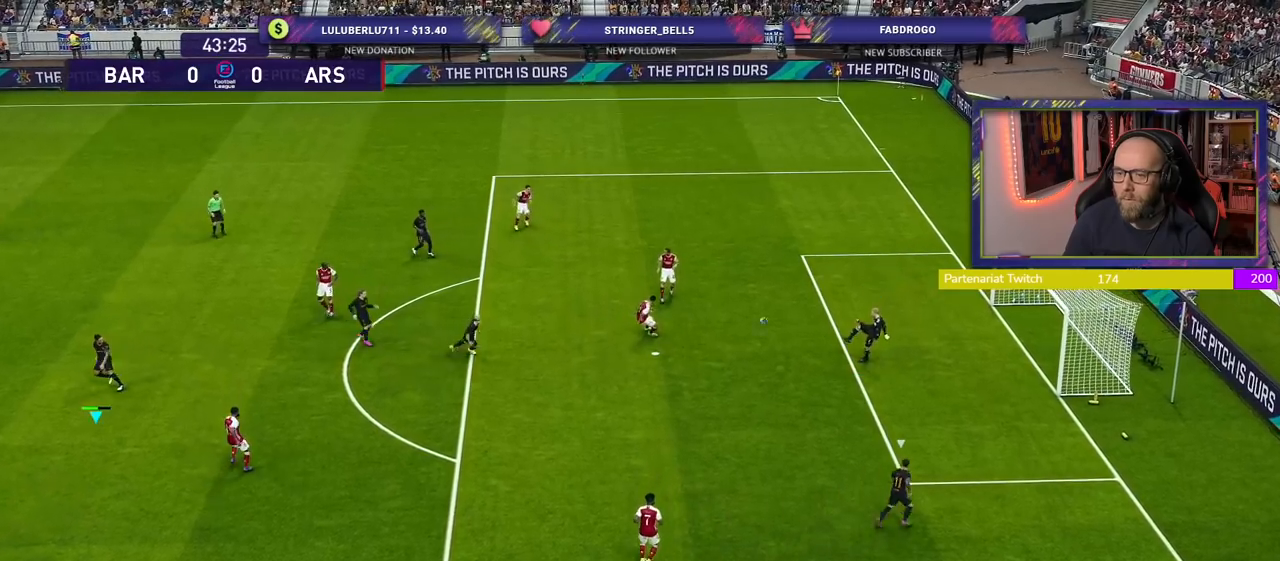
{"buttons": ["R2"], "left_stick": "center", "right_stick": "center", "events": [[180, "left_stick", "left"], [280, "R2", "down"], [480, "left_stick", "center"]]}